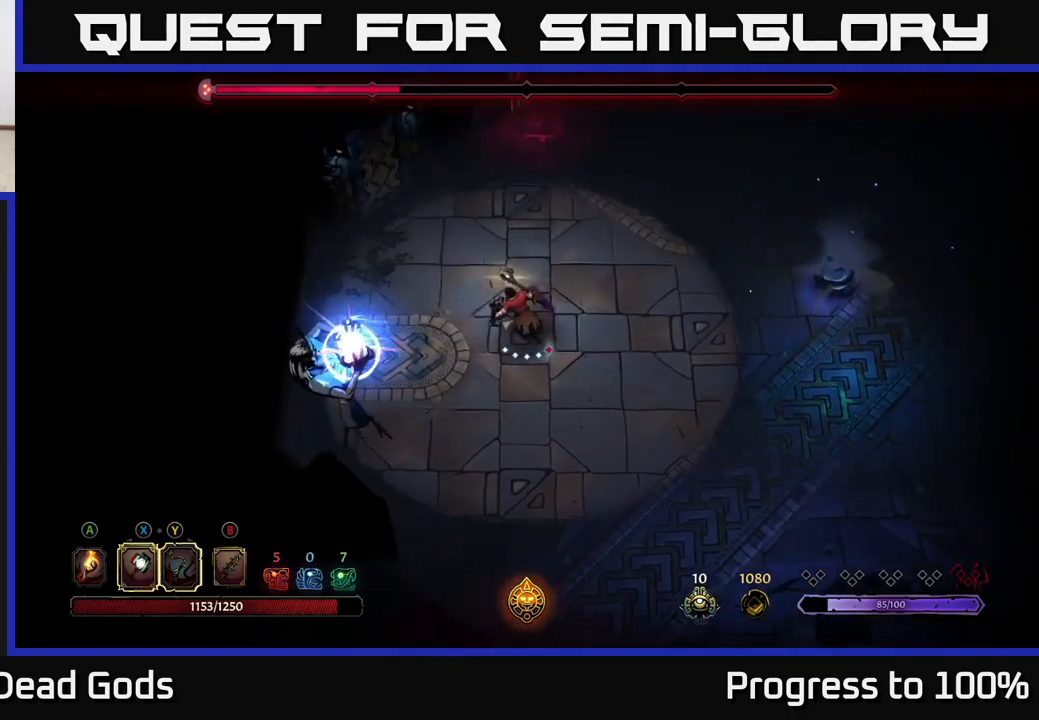
Gameplay with a controller (Xbox layout); each line is a JSON object with the inputs held at the frame after it. "events" lists button and stick changes between this image and that frame as [ms after this image, input, new state], when the widget could be followed in between. Not read: L3.
{"buttons": ["R2"], "left_stick": "down-left", "right_stick": "center", "events": []}
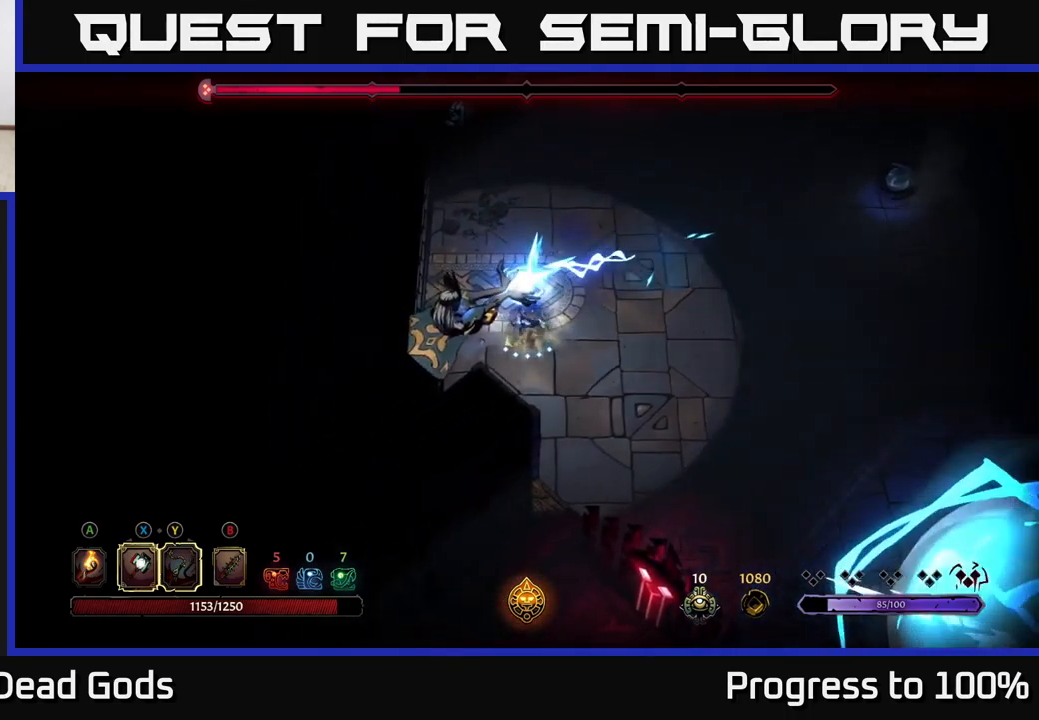
{"buttons": ["R2"], "left_stick": "down", "right_stick": "center", "events": [[16, "R2", "up"], [200, "left_stick", "down"], [300, "R2", "down"], [400, "R2", "up"], [450, "R2", "down"]]}
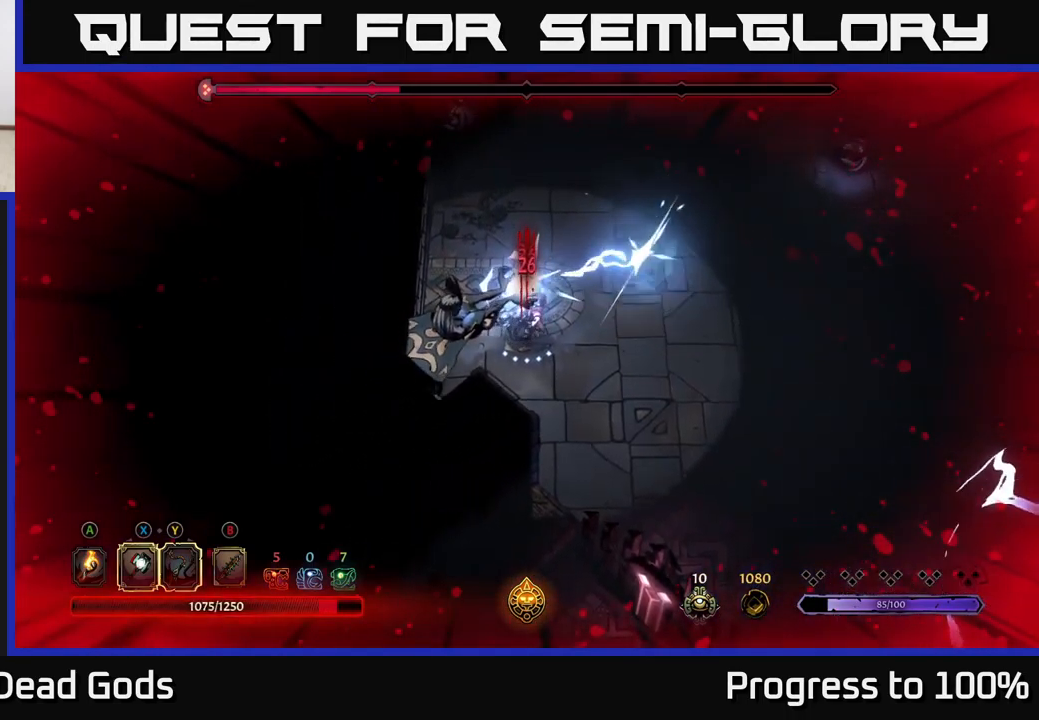
{"buttons": [], "left_stick": "down", "right_stick": "center", "events": [[33, "R2", "up"], [100, "R2", "down"], [183, "R2", "up"], [250, "R2", "down"], [333, "R2", "up"], [416, "R2", "down"], [483, "R2", "up"]]}
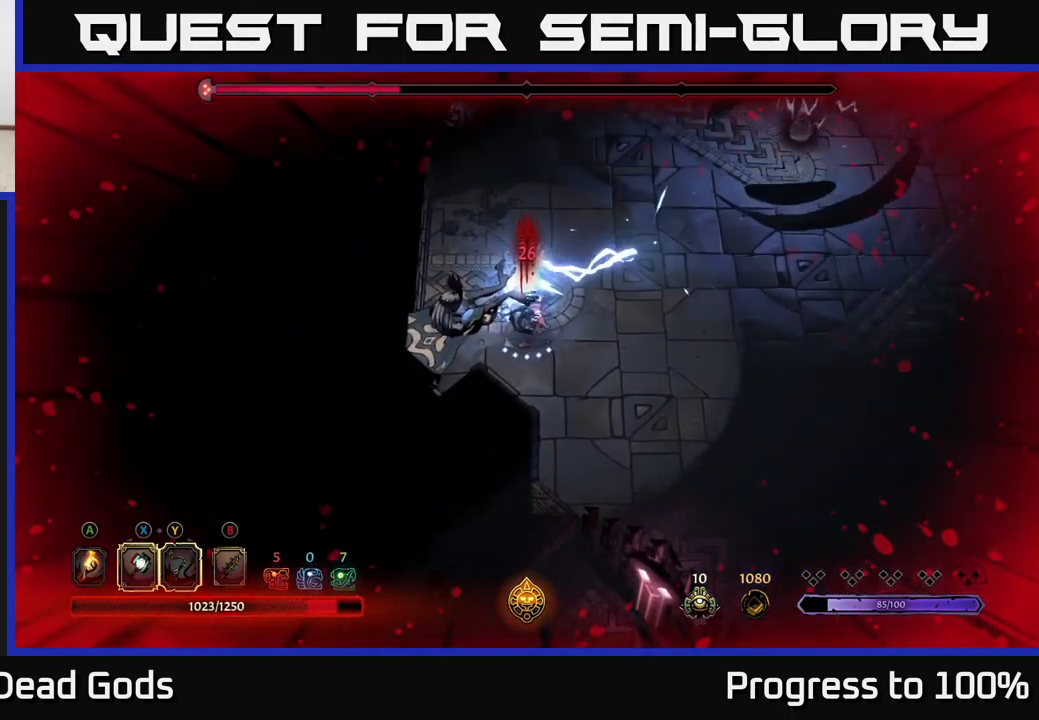
{"buttons": [], "left_stick": "down", "right_stick": "center", "events": [[50, "R2", "down"], [133, "R2", "up"], [200, "R2", "down"], [300, "R2", "up"], [350, "R2", "down"], [450, "R2", "up"]]}
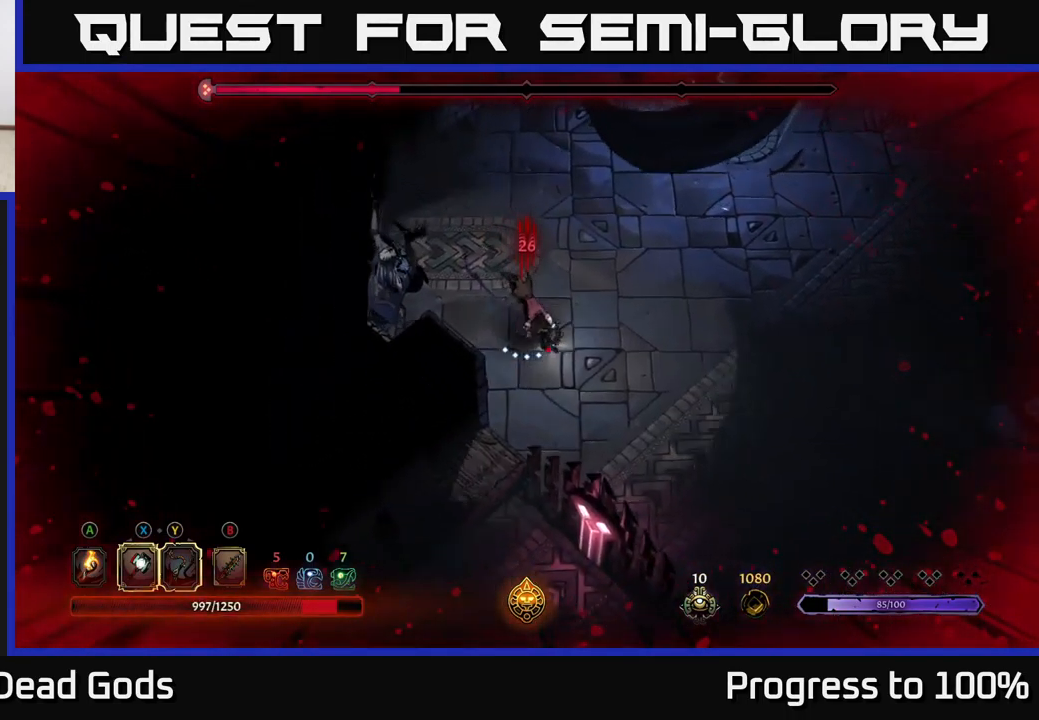
{"buttons": [], "left_stick": "left", "right_stick": "center", "events": [[50, "left_stick", "center"], [250, "left_stick", "left"]]}
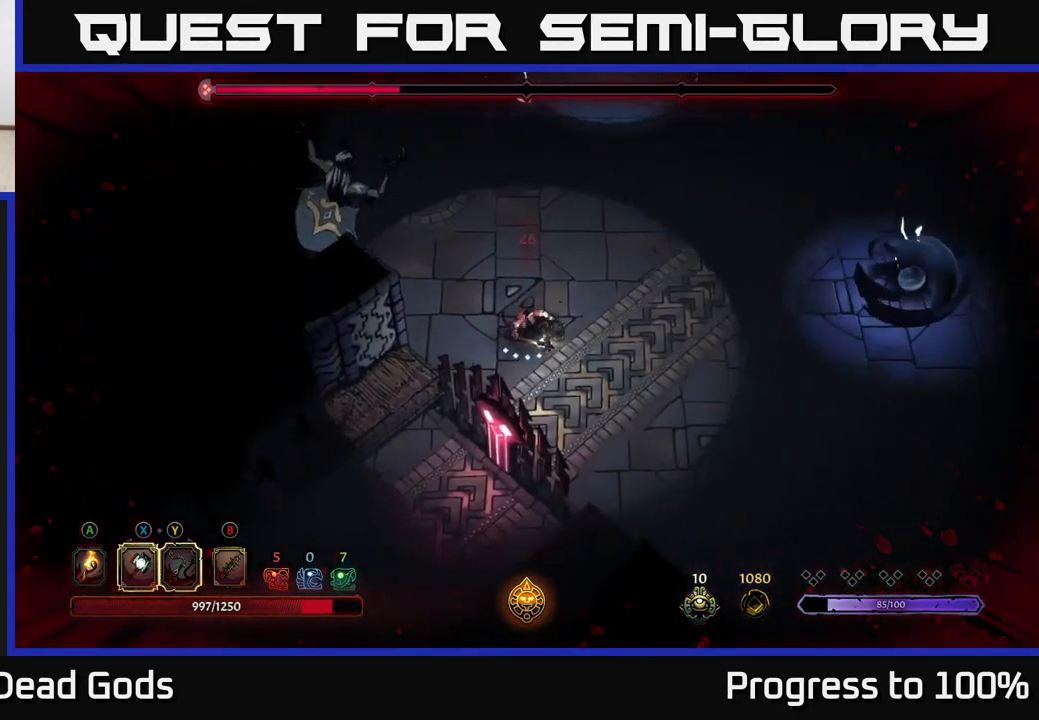
{"buttons": [], "left_stick": "up-left", "right_stick": "center", "events": [[183, "left_stick", "center"], [316, "left_stick", "up-left"], [366, "left_stick", "left"], [466, "left_stick", "up-left"]]}
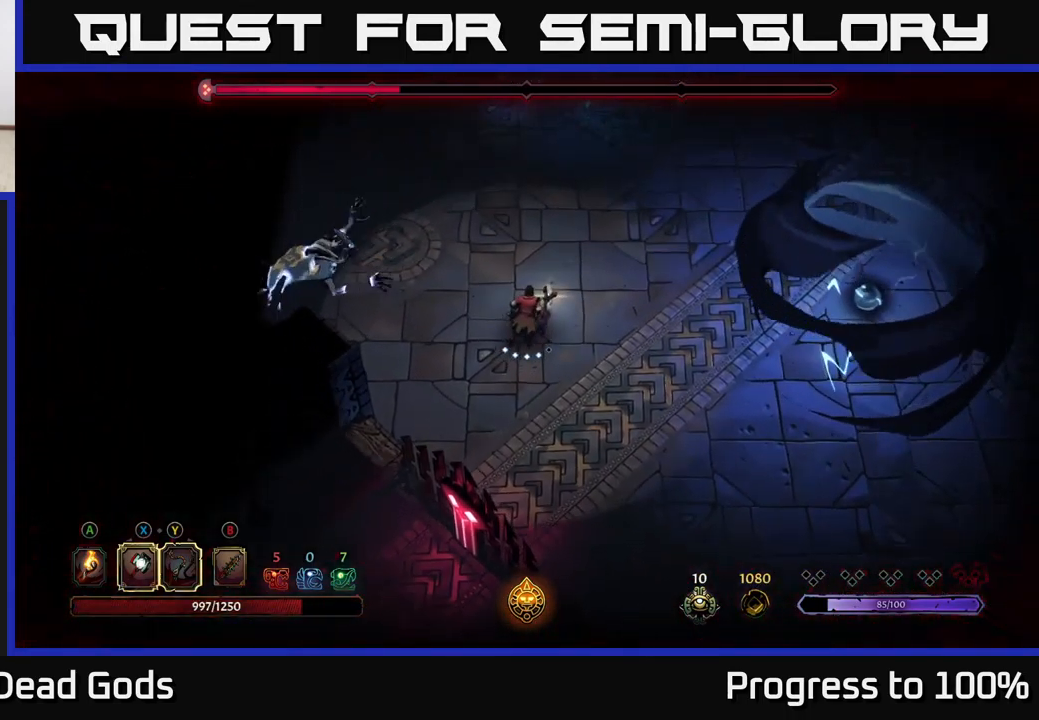
{"buttons": [], "left_stick": "down", "right_stick": "center", "events": [[100, "left_stick", "center"], [166, "left_stick", "left"], [233, "left_stick", "down"]]}
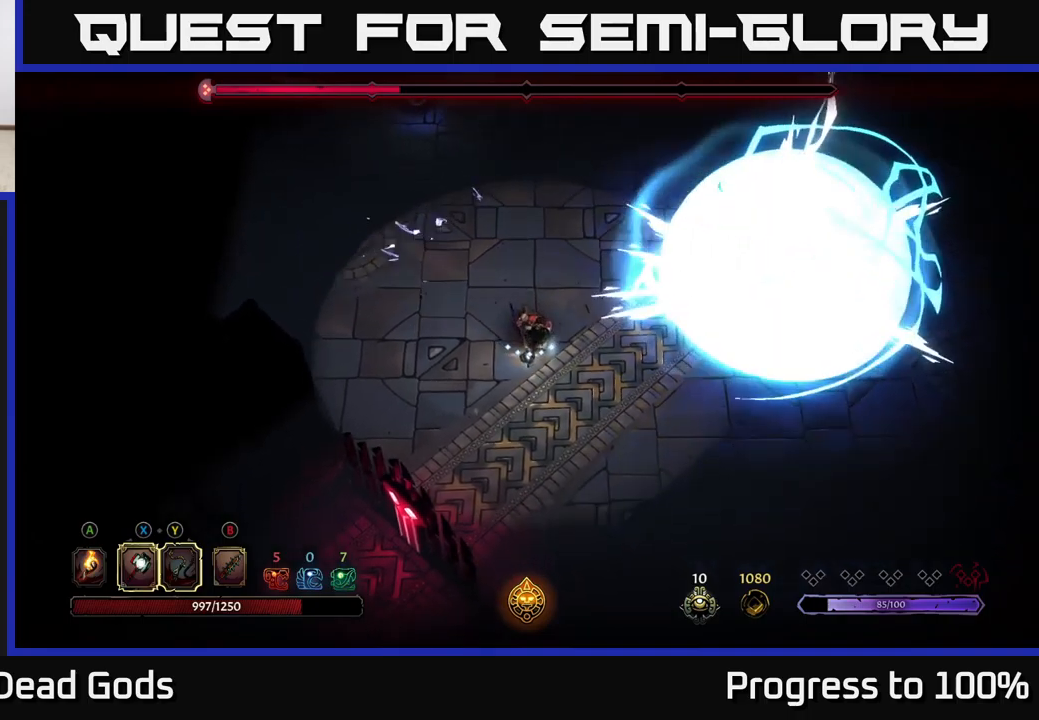
{"buttons": [], "left_stick": "down-right", "right_stick": "center", "events": [[500, "left_stick", "down-right"]]}
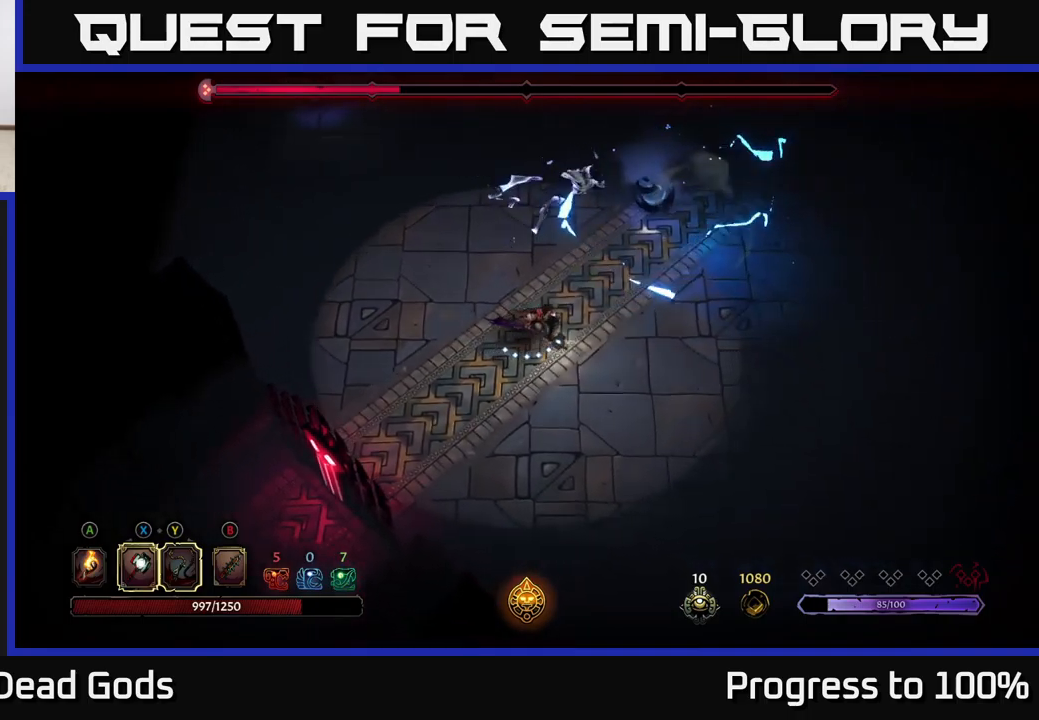
{"buttons": [], "left_stick": "center", "right_stick": "center", "events": [[250, "left_stick", "center"], [300, "B", "down"], [333, "B", "up"], [417, "B", "down"], [467, "B", "up"]]}
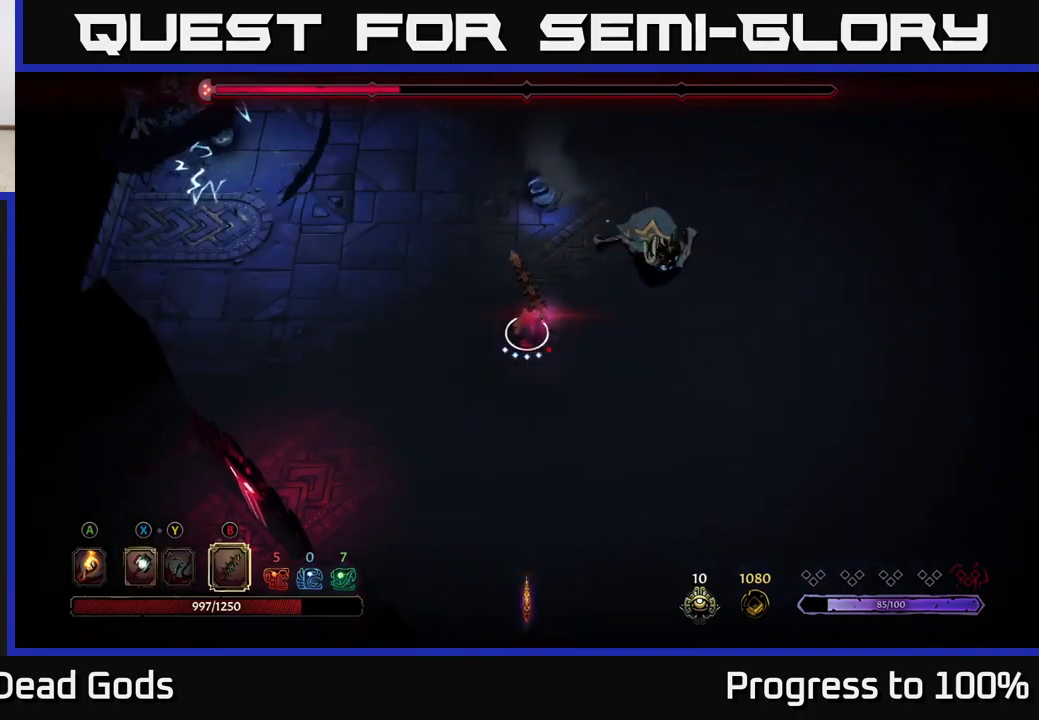
{"buttons": [], "left_stick": "down-right", "right_stick": "center", "events": [[117, "left_stick", "down-right"]]}
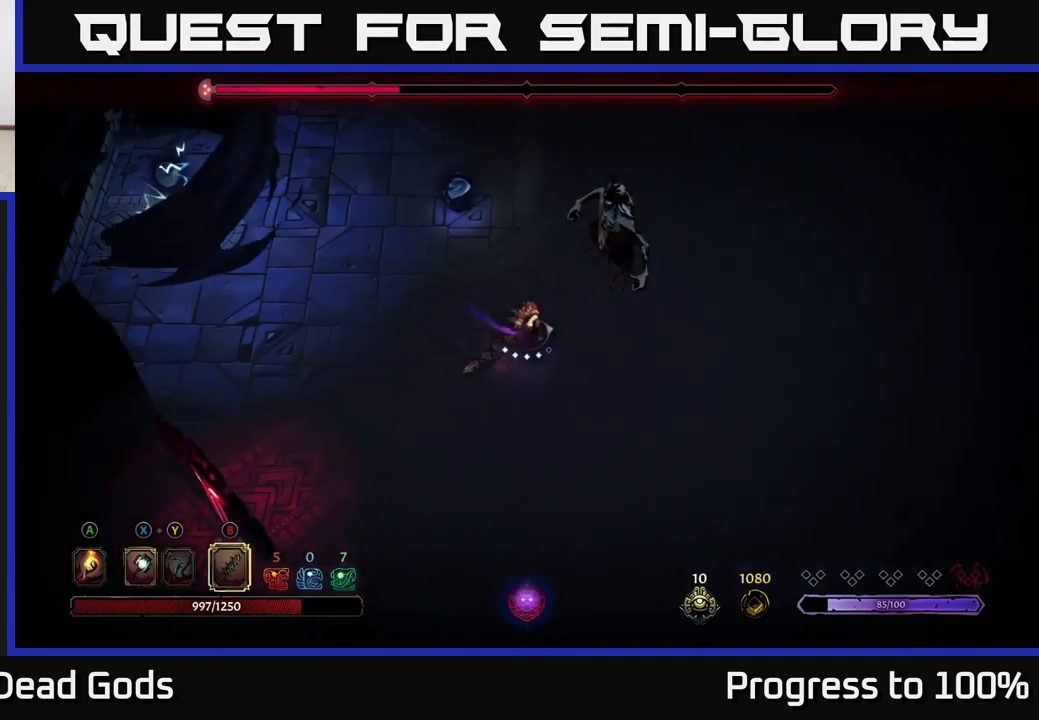
{"buttons": [], "left_stick": "down-right", "right_stick": "center", "events": [[167, "B", "down"], [267, "B", "up"], [317, "left_stick", "center"], [433, "left_stick", "down"], [500, "left_stick", "down-right"]]}
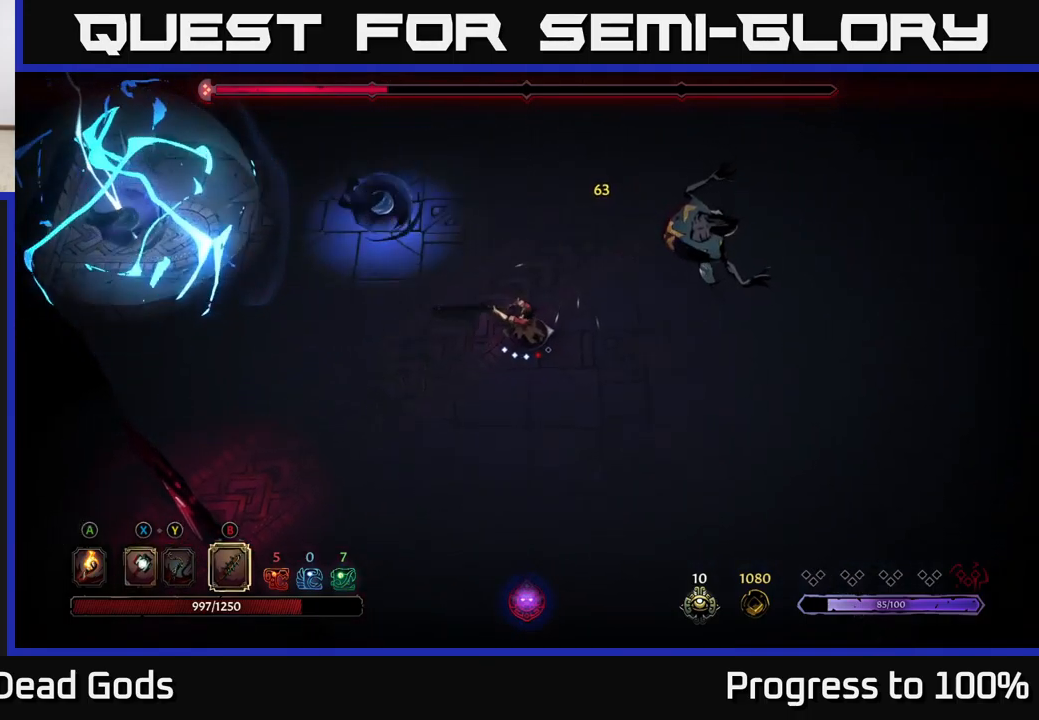
{"buttons": ["B"], "left_stick": "down-right", "right_stick": "center", "events": [[467, "B", "down"]]}
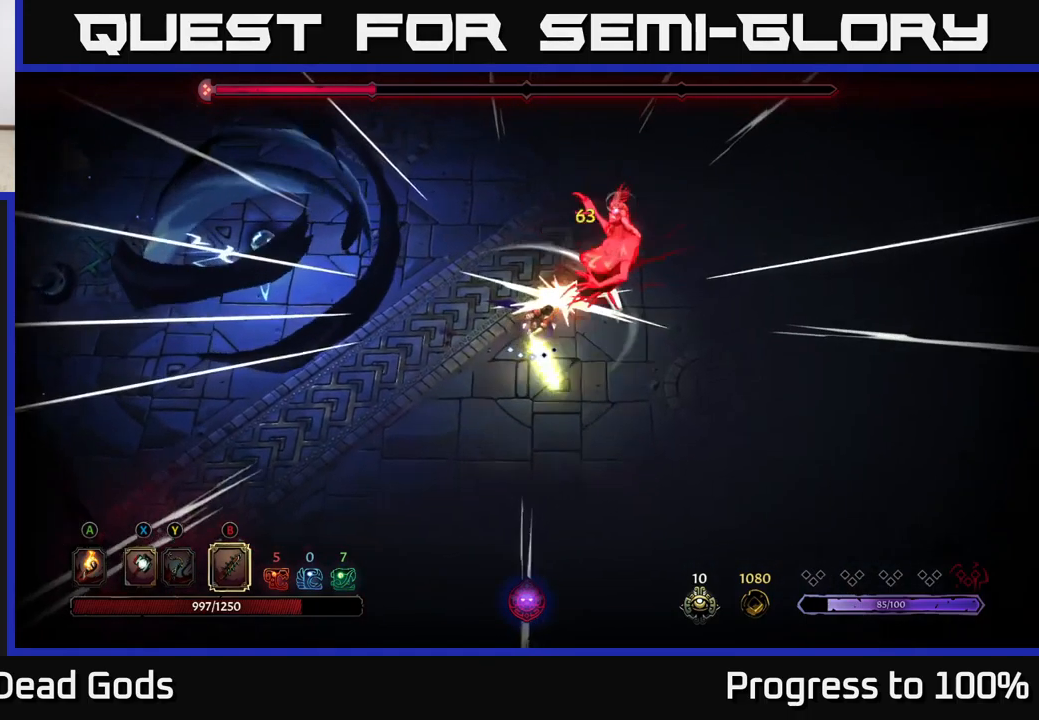
{"buttons": [], "left_stick": "center", "right_stick": "center", "events": [[83, "B", "up"], [250, "left_stick", "center"]]}
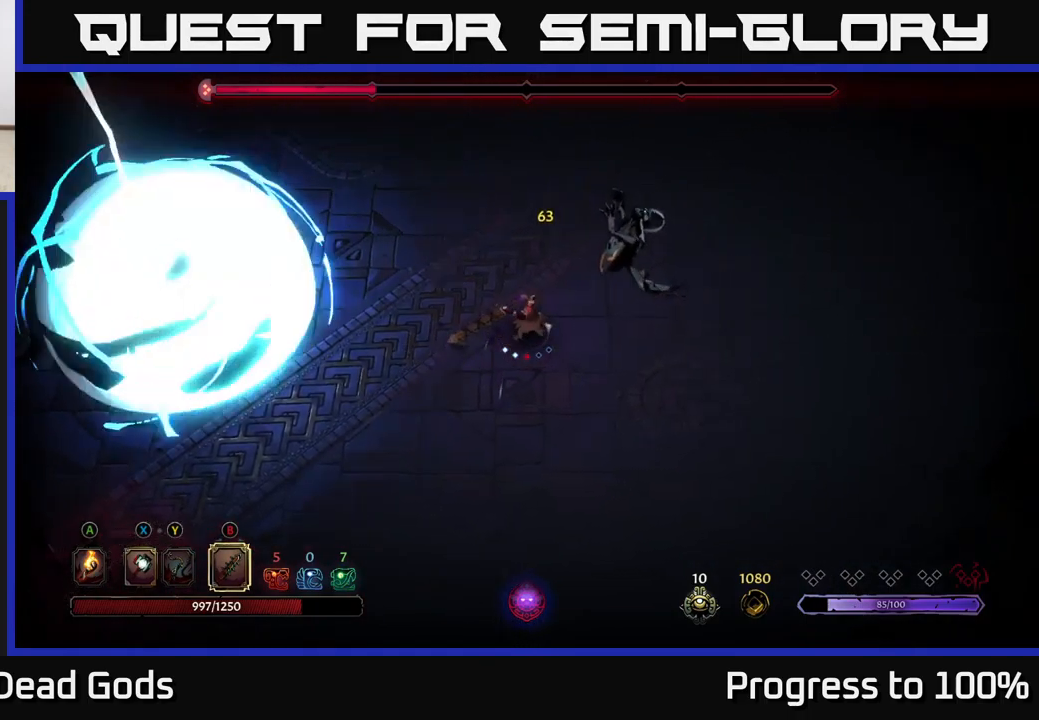
{"buttons": [], "left_stick": "center", "right_stick": "center", "events": []}
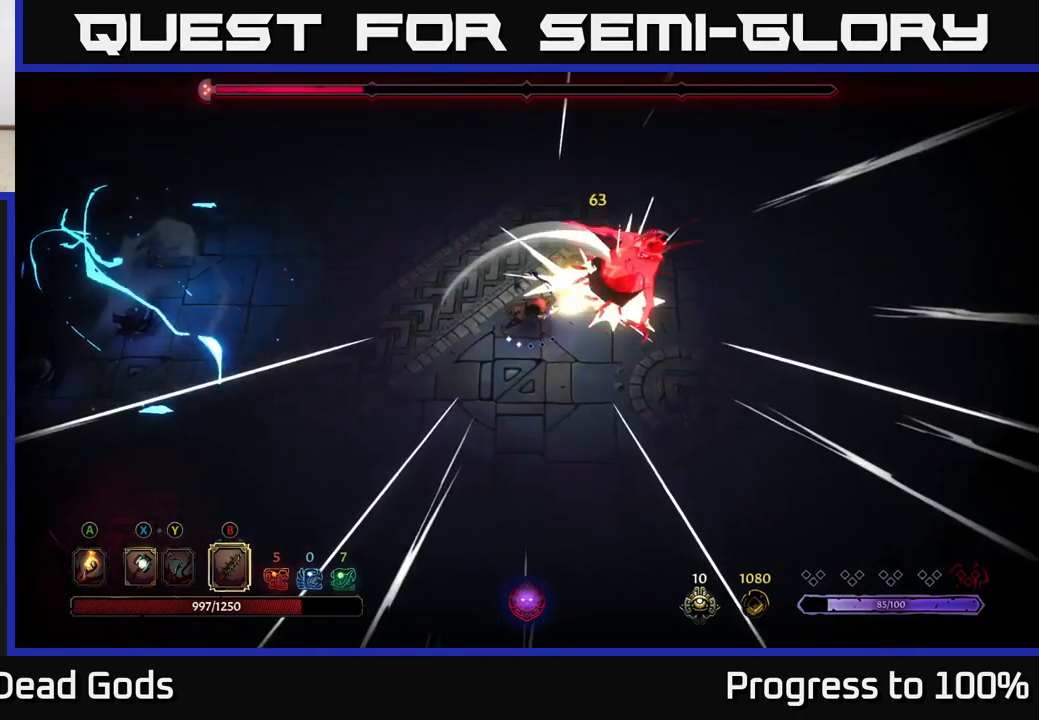
{"buttons": ["X"], "left_stick": "center", "right_stick": "center", "events": [[433, "left_stick", "down"], [467, "X", "down"], [483, "left_stick", "center"]]}
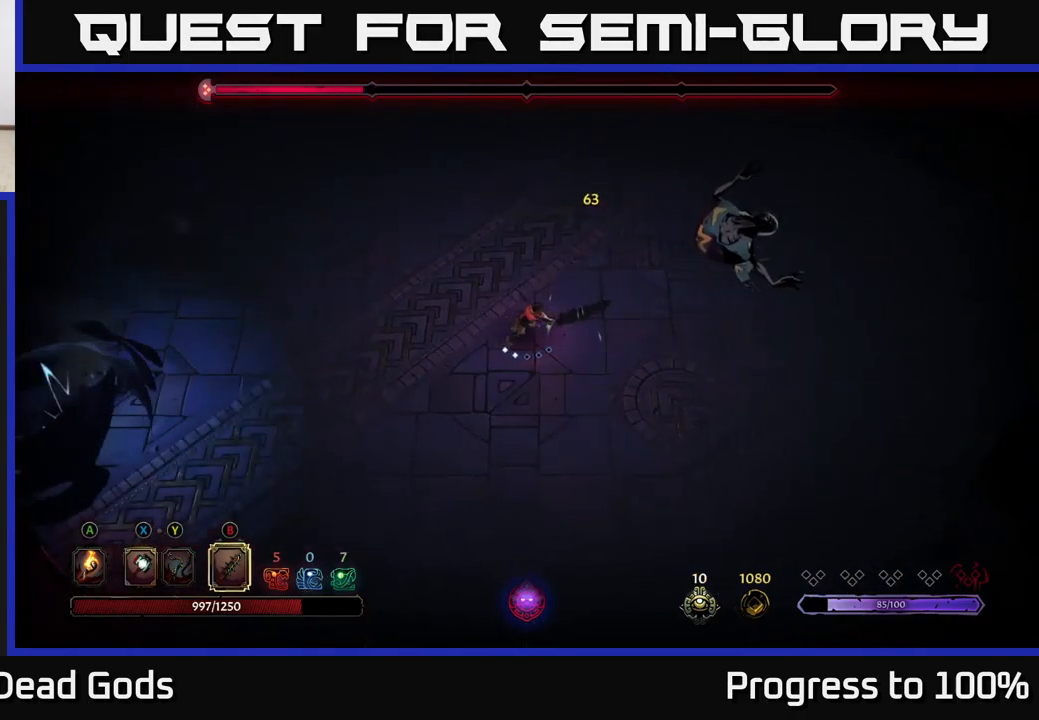
{"buttons": [], "left_stick": "down-right", "right_stick": "center", "events": [[50, "X", "up"], [183, "left_stick", "down-right"], [267, "X", "down"], [333, "X", "up"]]}
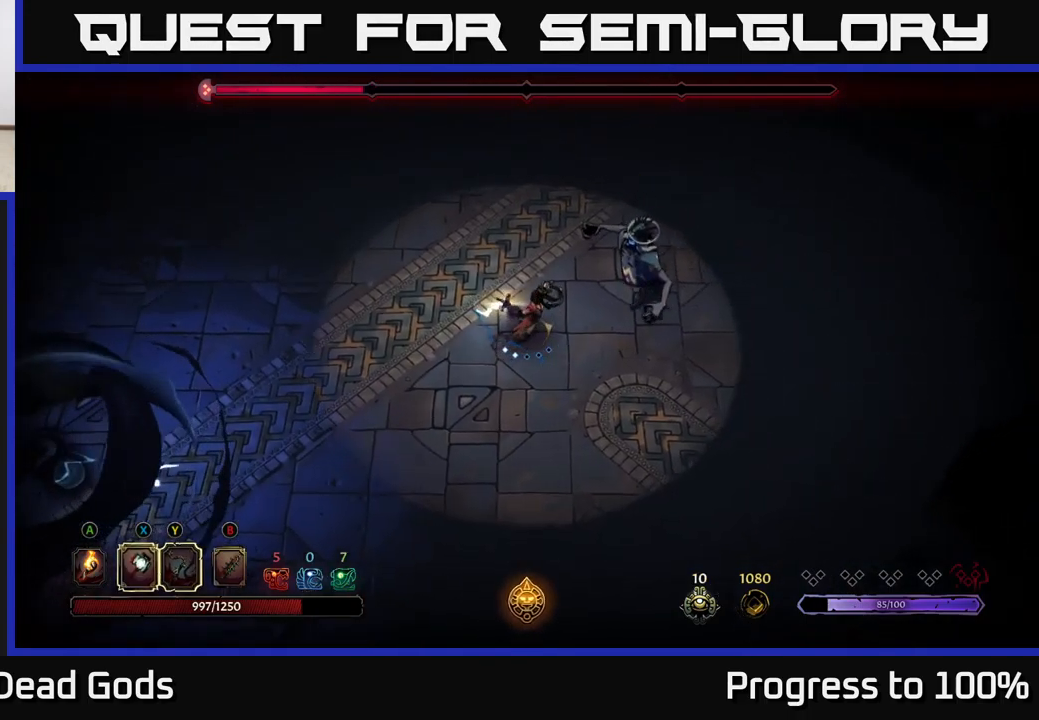
{"buttons": [], "left_stick": "down-right", "right_stick": "center", "events": [[233, "X", "down"], [334, "X", "up"]]}
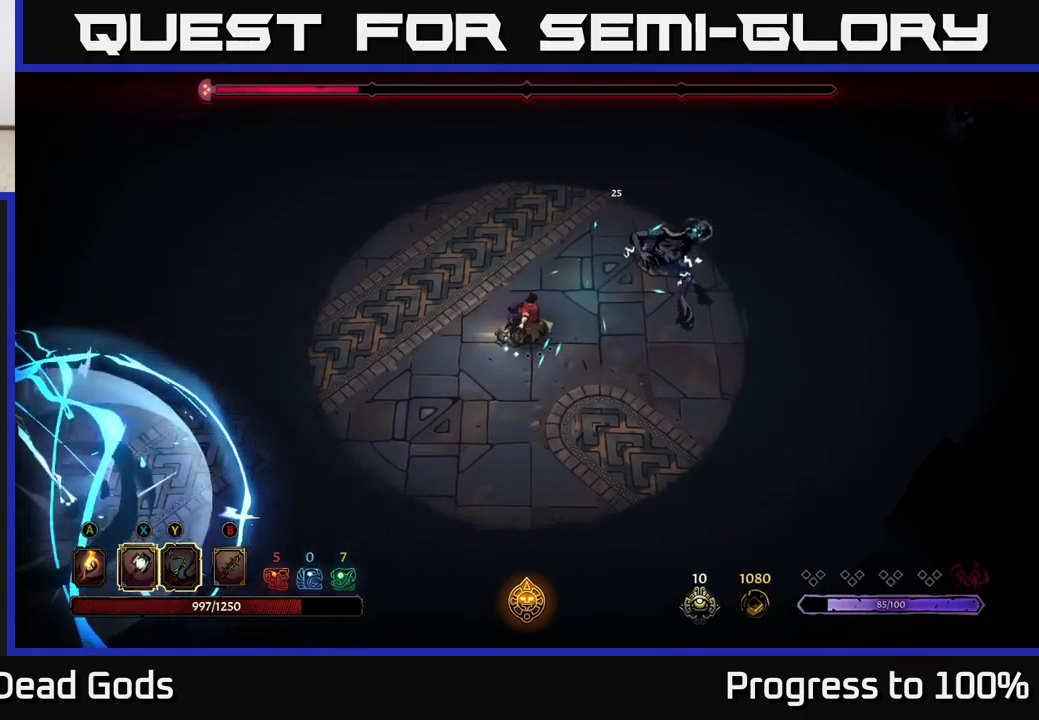
{"buttons": [], "left_stick": "down-right", "right_stick": "center", "events": [[250, "X", "down"], [334, "X", "up"]]}
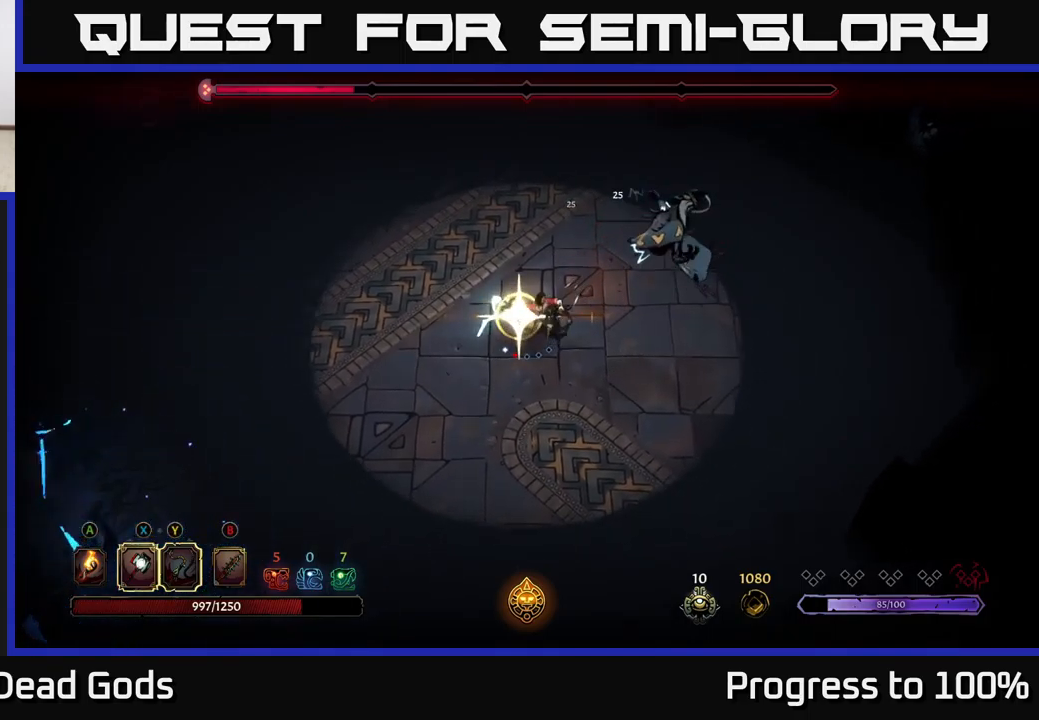
{"buttons": [], "left_stick": "center", "right_stick": "center", "events": [[34, "left_stick", "center"], [250, "left_stick", "left"], [300, "left_stick", "center"]]}
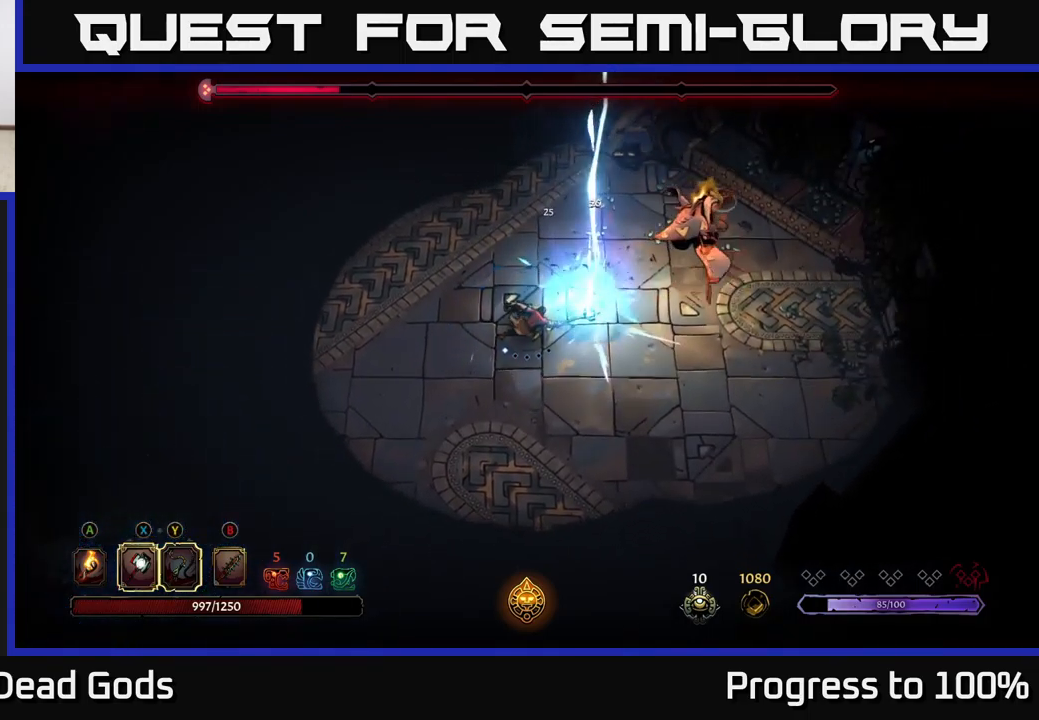
{"buttons": [], "left_stick": "left", "right_stick": "center", "events": [[34, "left_stick", "left"]]}
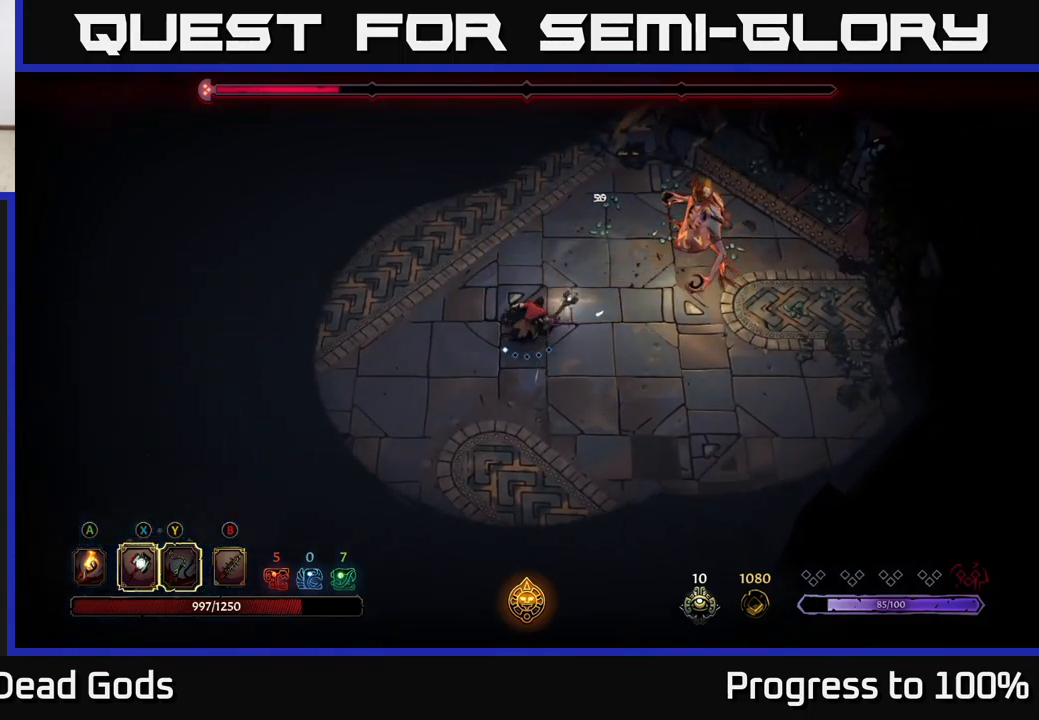
{"buttons": [], "left_stick": "left", "right_stick": "center", "events": []}
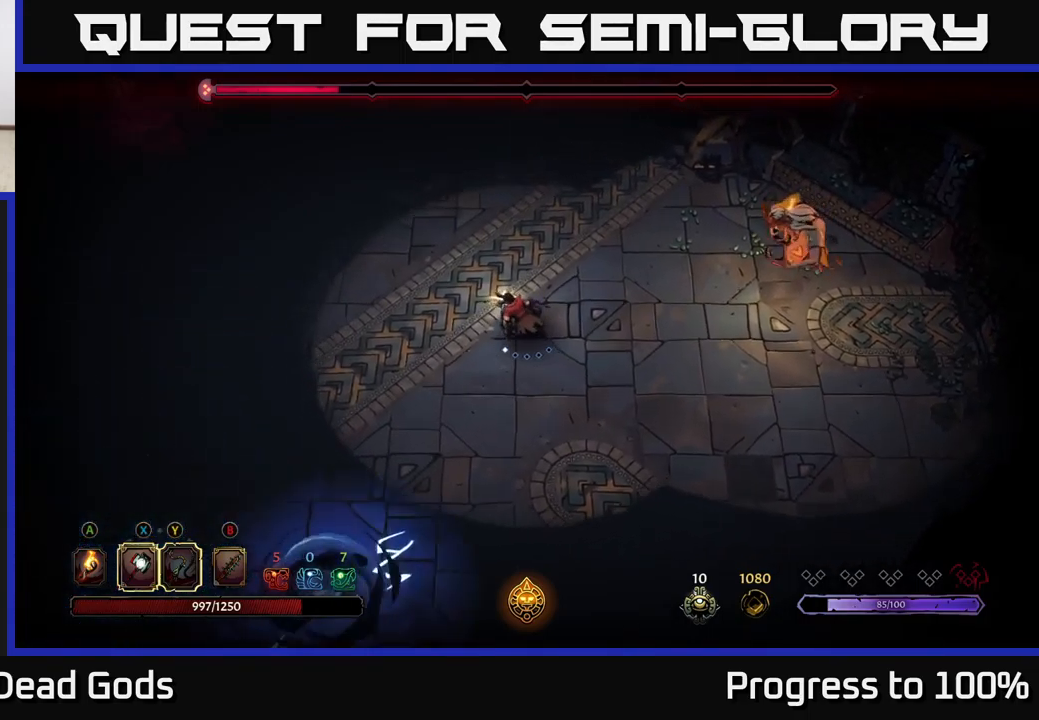
{"buttons": [], "left_stick": "down-right", "right_stick": "center", "events": [[217, "left_stick", "center"], [317, "left_stick", "down-right"]]}
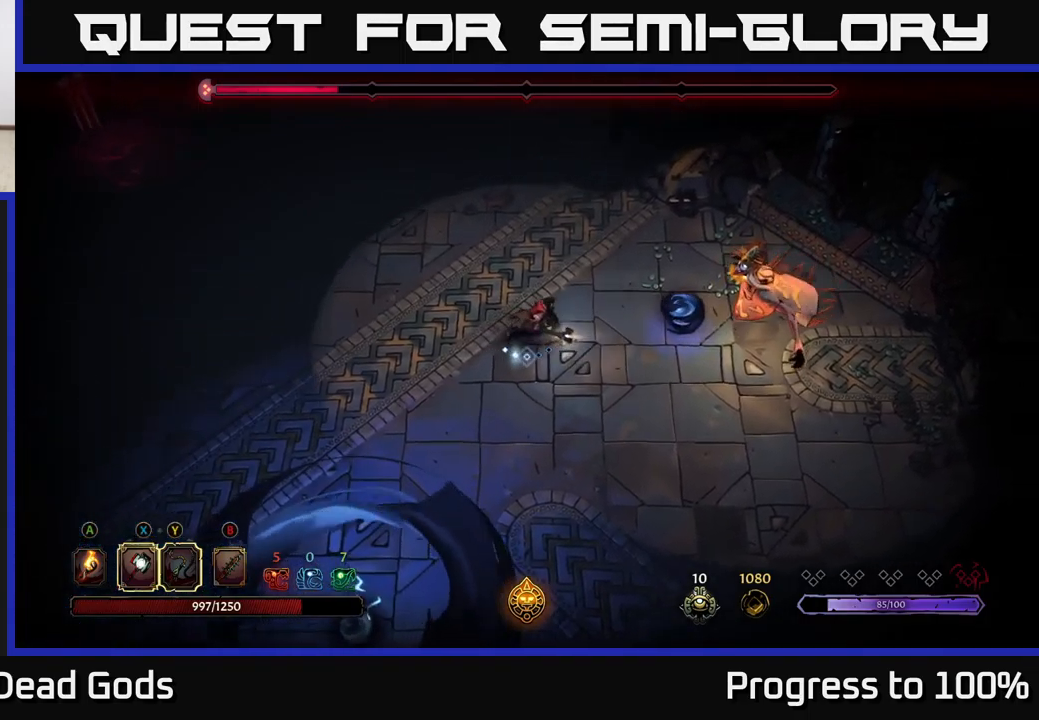
{"buttons": [], "left_stick": "down", "right_stick": "center", "events": [[84, "left_stick", "down"]]}
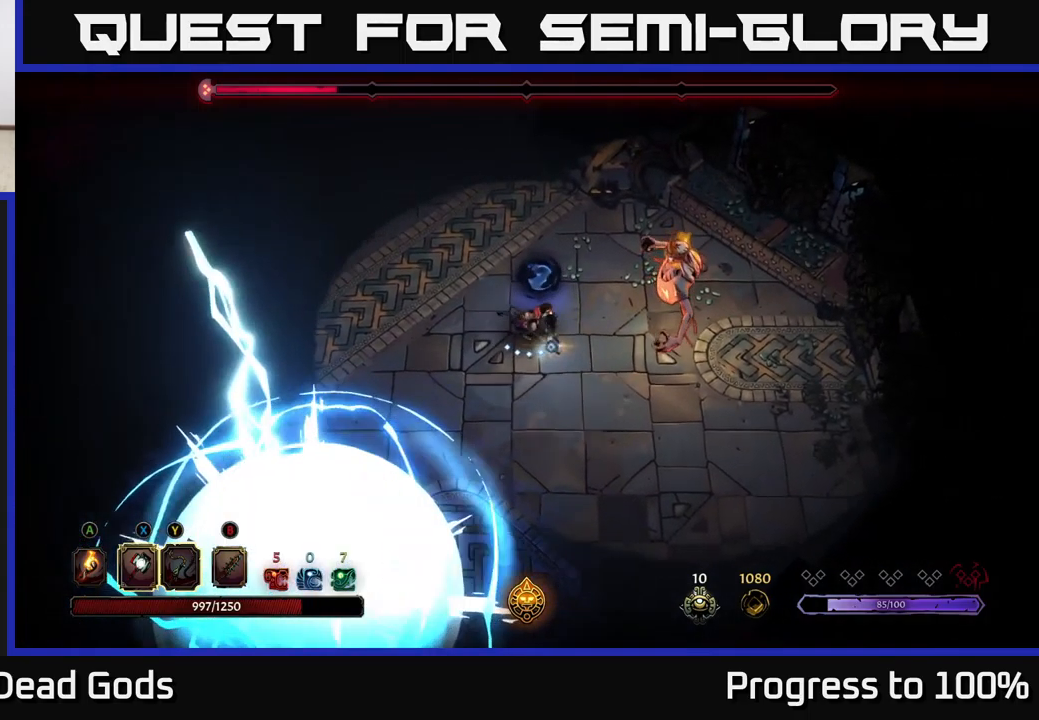
{"buttons": ["X"], "left_stick": "down", "right_stick": "center", "events": [[34, "X", "down"], [84, "X", "up"], [500, "X", "down"]]}
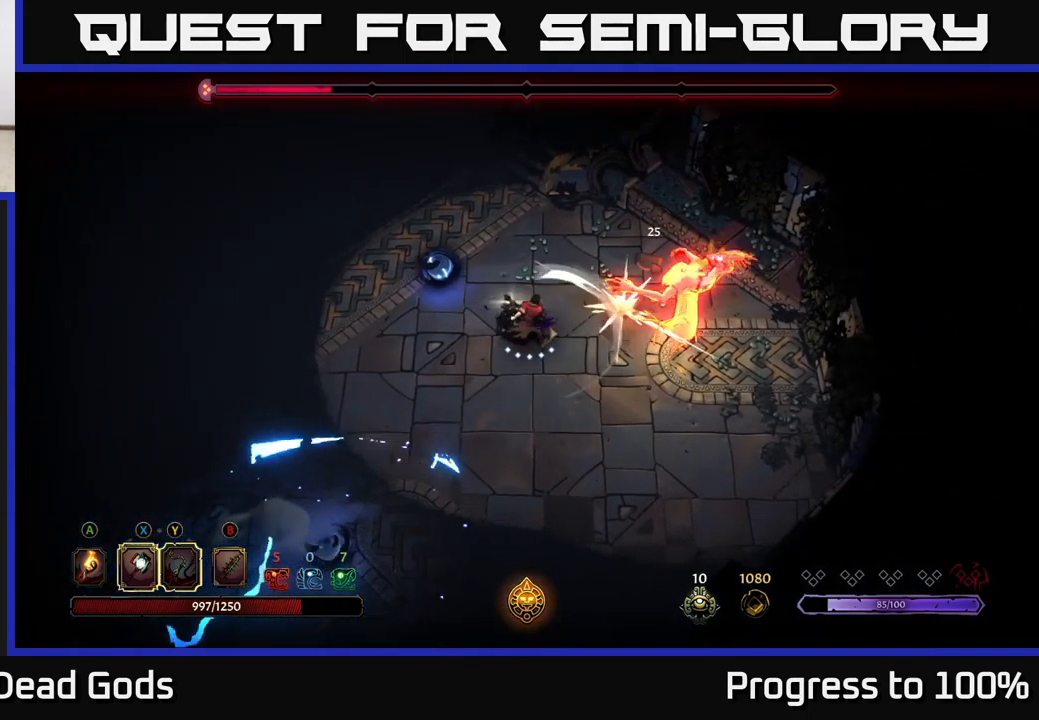
{"buttons": [], "left_stick": "down", "right_stick": "center", "events": [[84, "X", "up"]]}
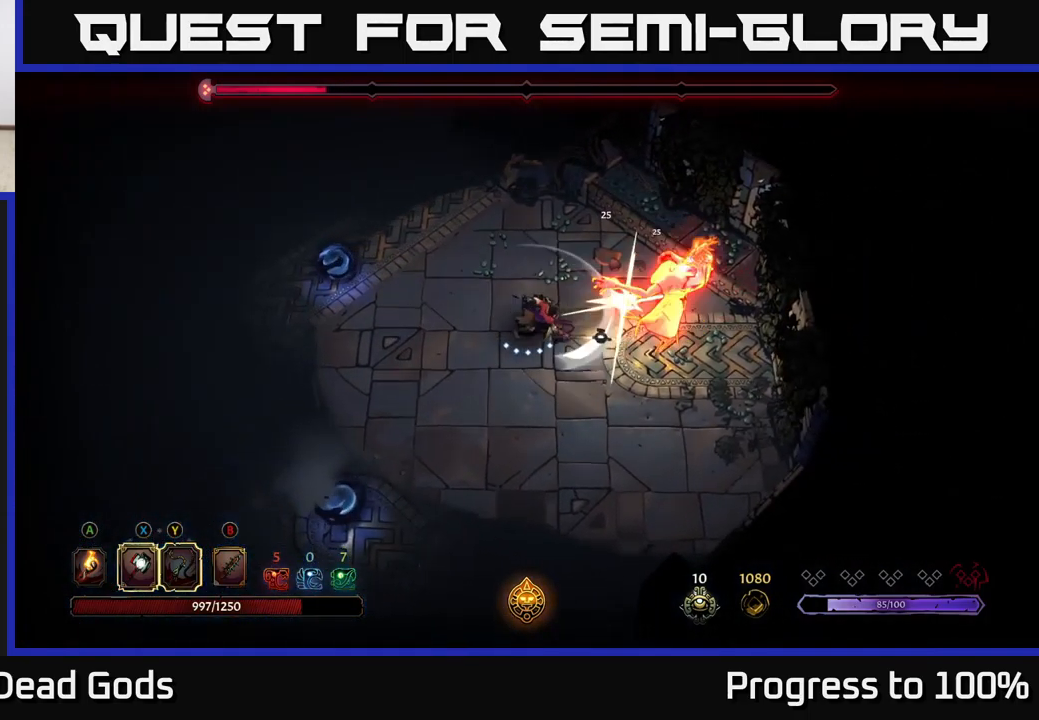
{"buttons": [], "left_stick": "down", "right_stick": "center", "events": [[34, "X", "down"], [134, "X", "up"]]}
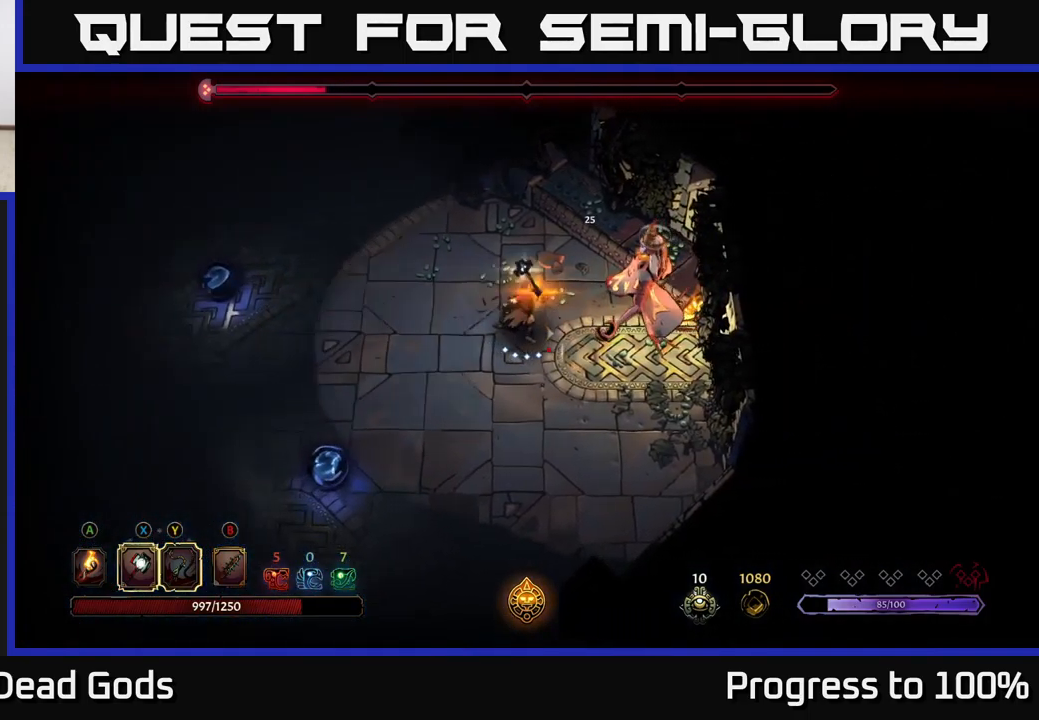
{"buttons": [], "left_stick": "left", "right_stick": "center", "events": [[34, "left_stick", "center"], [284, "left_stick", "left"]]}
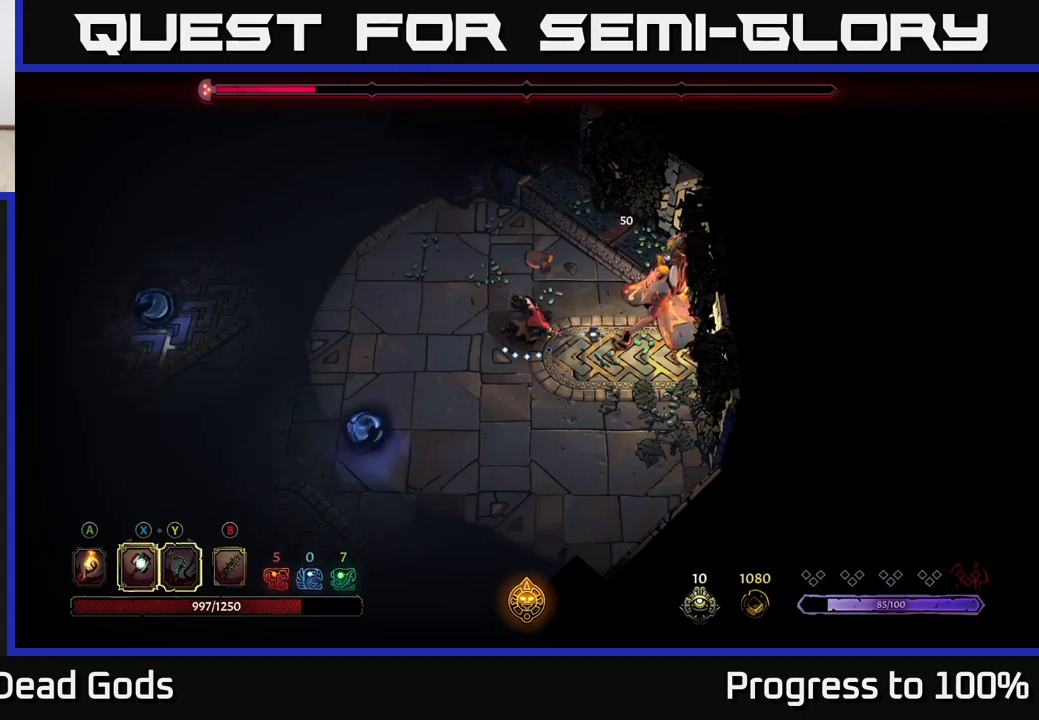
{"buttons": [], "left_stick": "left", "right_stick": "center", "events": []}
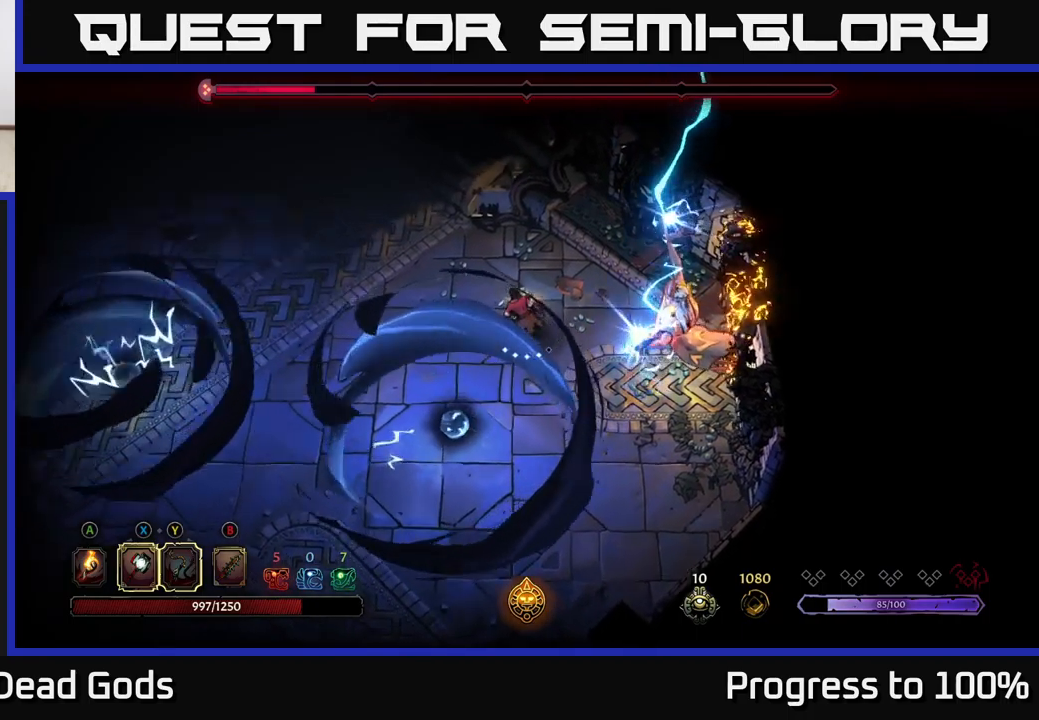
{"buttons": ["R2"], "left_stick": "left", "right_stick": "center", "events": [[283, "R2", "down"]]}
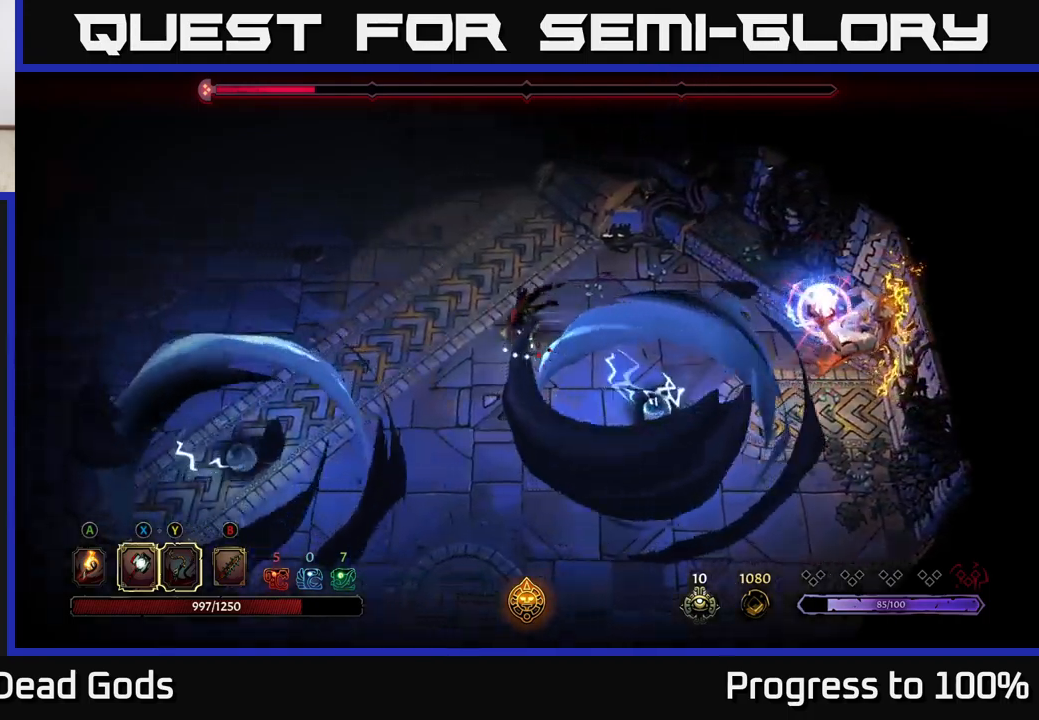
{"buttons": ["R2"], "left_stick": "down", "right_stick": "center", "events": [[116, "R2", "up"], [283, "left_stick", "down"], [383, "R2", "down"]]}